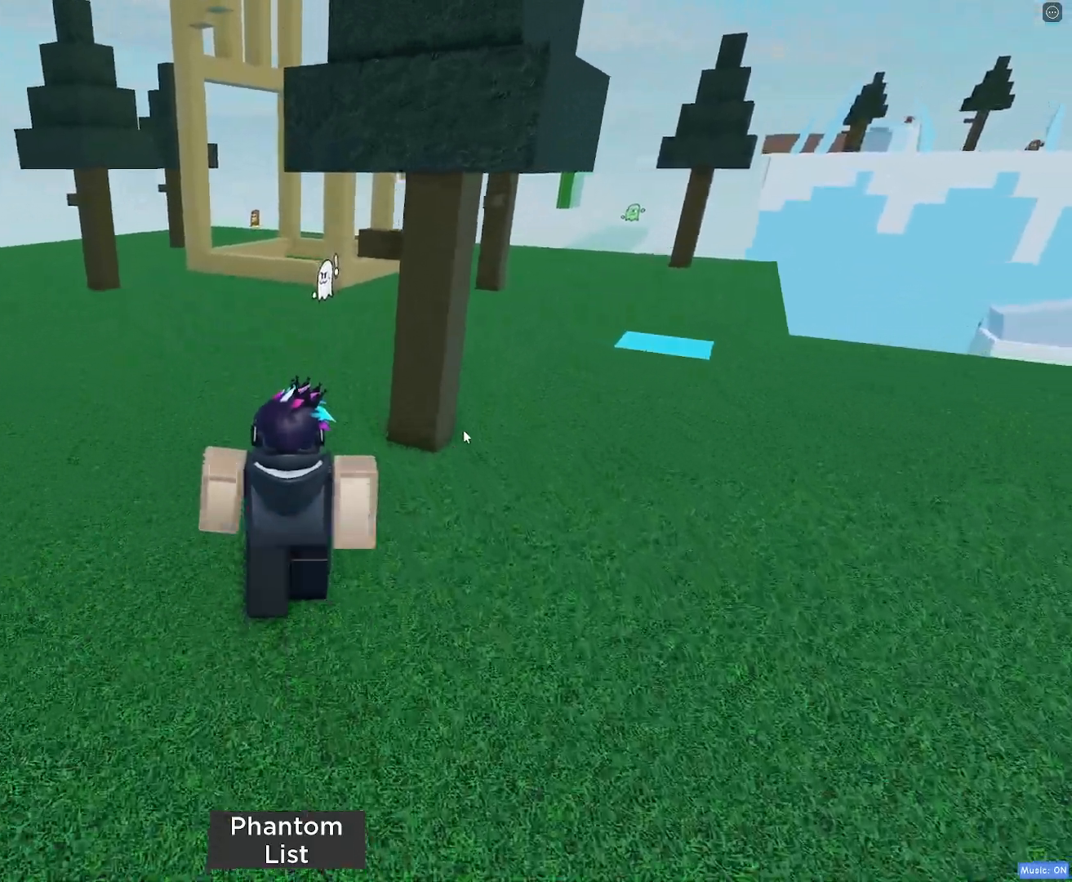
Gameplay with keyboard and mouse; each line is a JSON object with the keys and mouse buttons held at the frame after it. "events" lists presses ("down") and releases ("up") of "1", "2", "3", "4", "5", "a", "alt", "c", "caps_lock", "ctrl", "d", "e", "f", "g", "q", "r", "s", "shift", "space", "t", "tab", "v", "w", "x", "z", "mouse_left", "mouse_wheel" and "mouse_right" between this image and that frame as [ms after this image, input, new state], when the widget could be followed in between. "mouse_left", "mouse_wheel", "mouse_right" = the "left", "wheel", "right" buttons of the "mouse" list. No other keys are recorded. "wheel" means that the mouse wheel is clicked or scrolled. Not read: mouse_move.
{"keys": ["w"], "mouse": [], "events": []}
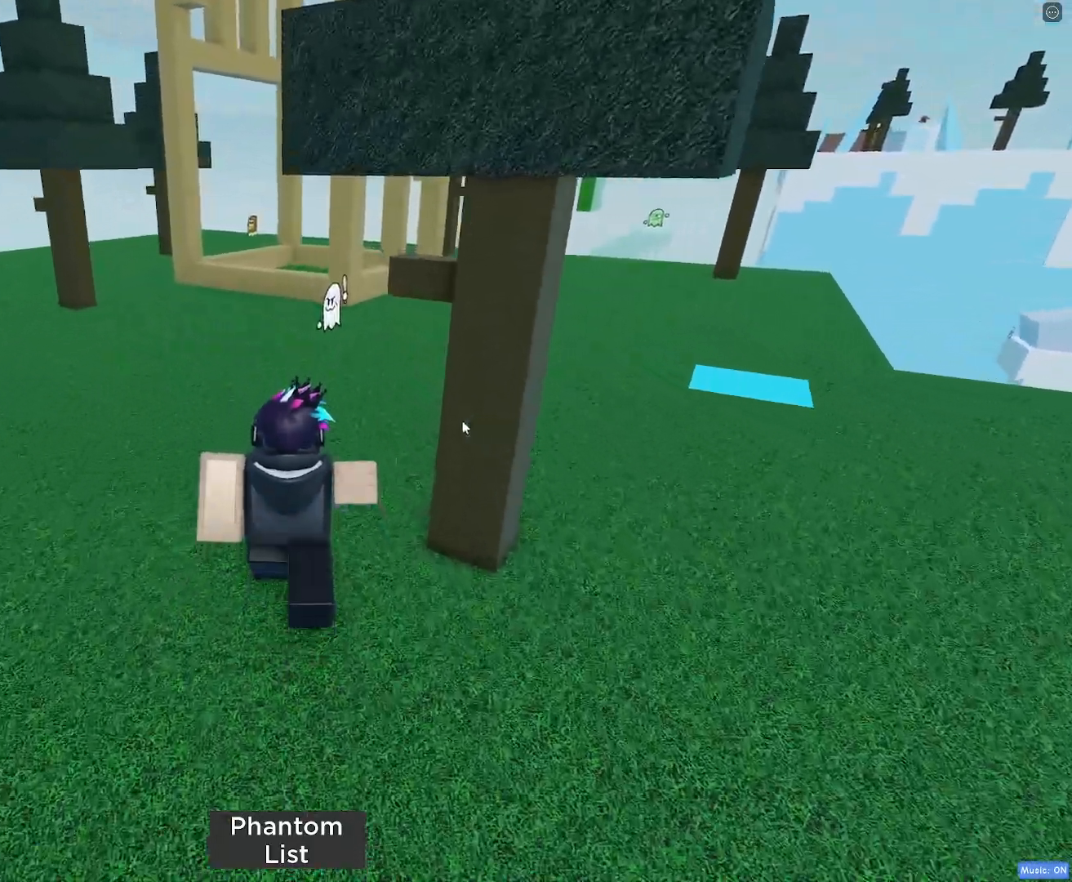
{"keys": ["w"], "mouse": ["right"], "events": [[33, "mouse_right", "down"]]}
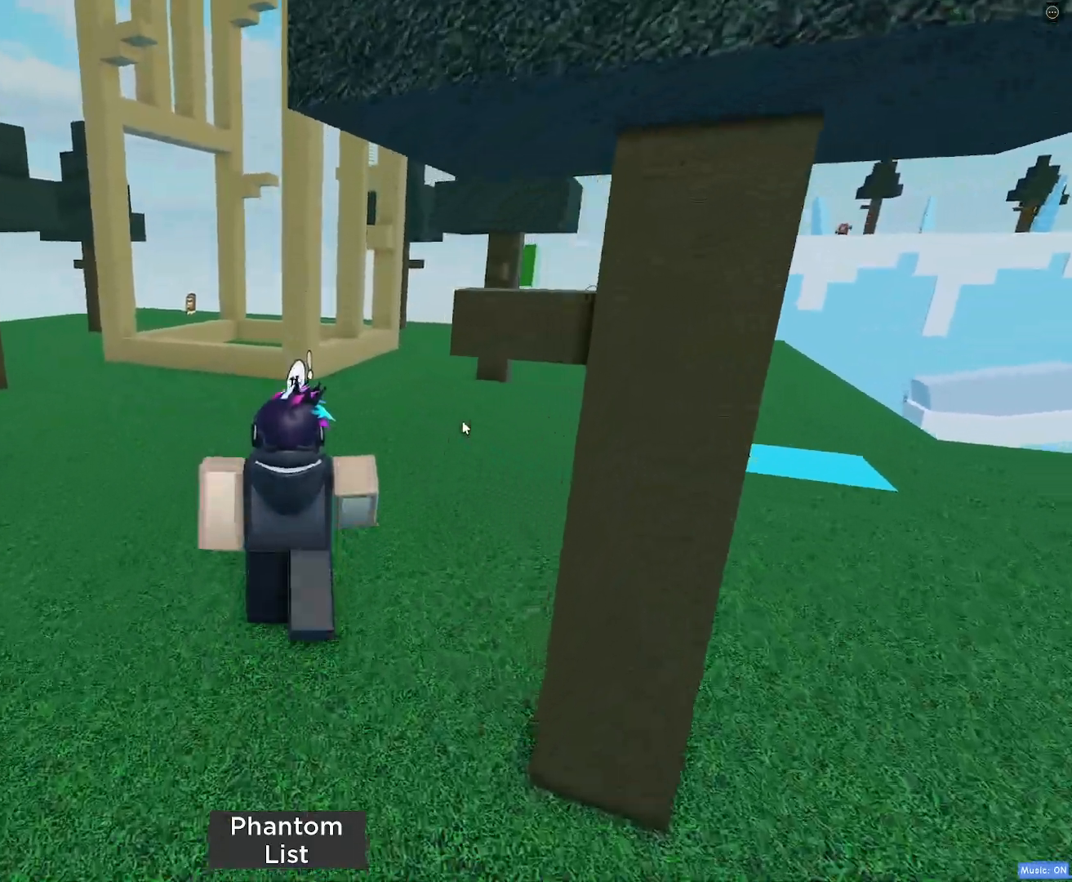
{"keys": ["w"], "mouse": [], "events": [[50, "mouse_right", "up"]]}
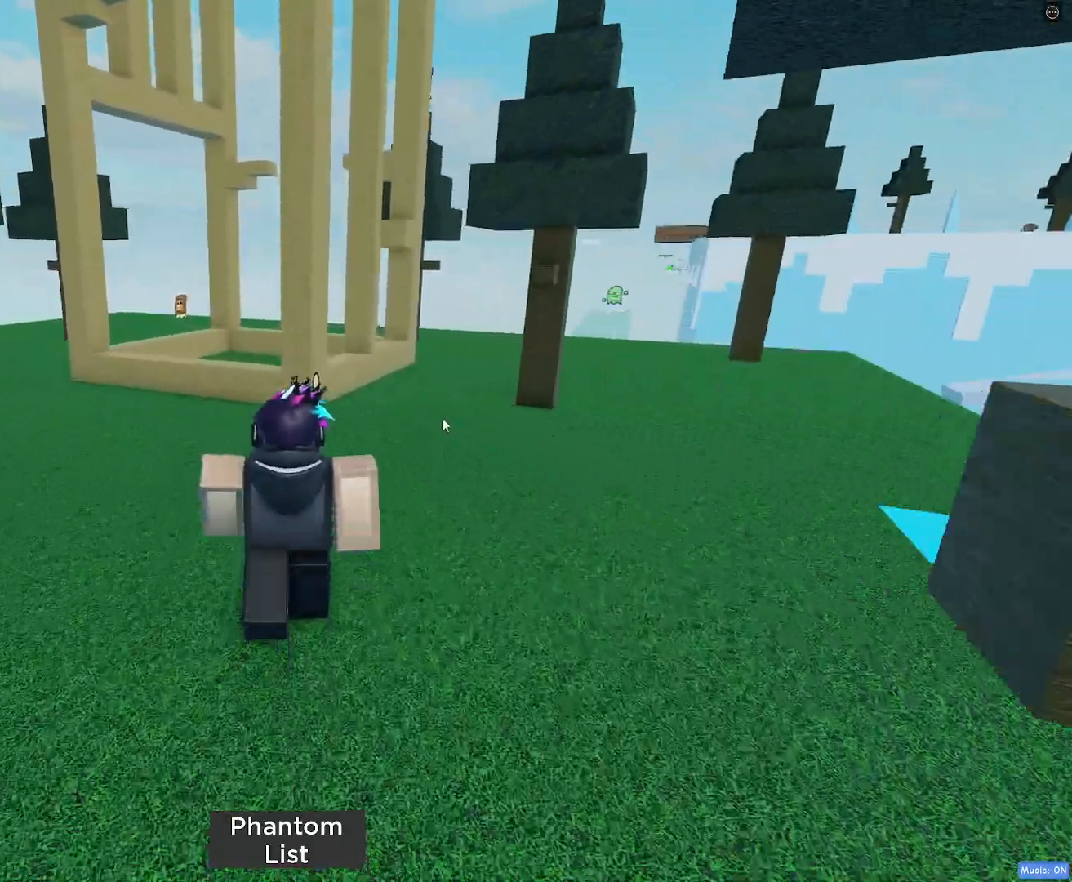
{"keys": ["d"], "mouse": ["right"], "events": [[167, "mouse_right", "down"], [217, "d", "down"], [300, "w", "up"]]}
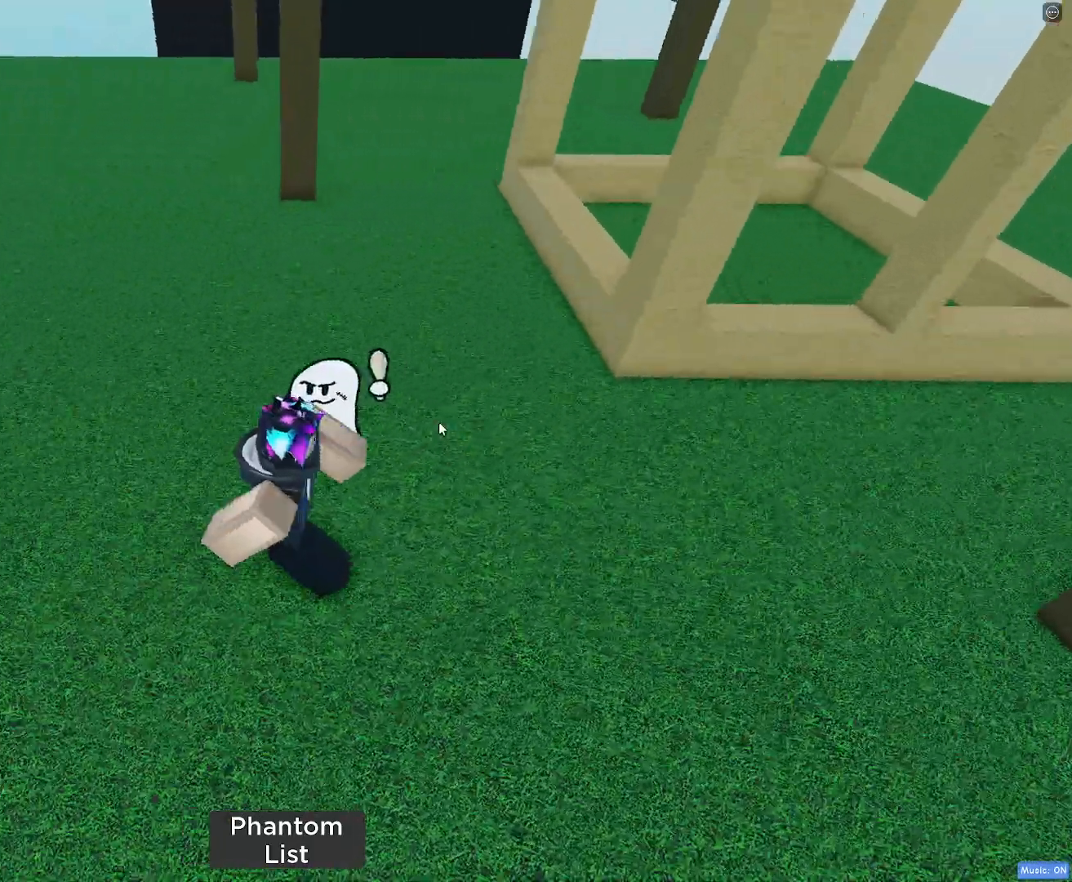
{"keys": ["d"], "mouse": ["right"], "events": [[50, "w", "down"], [183, "d", "up"], [317, "w", "up"], [500, "d", "down"]]}
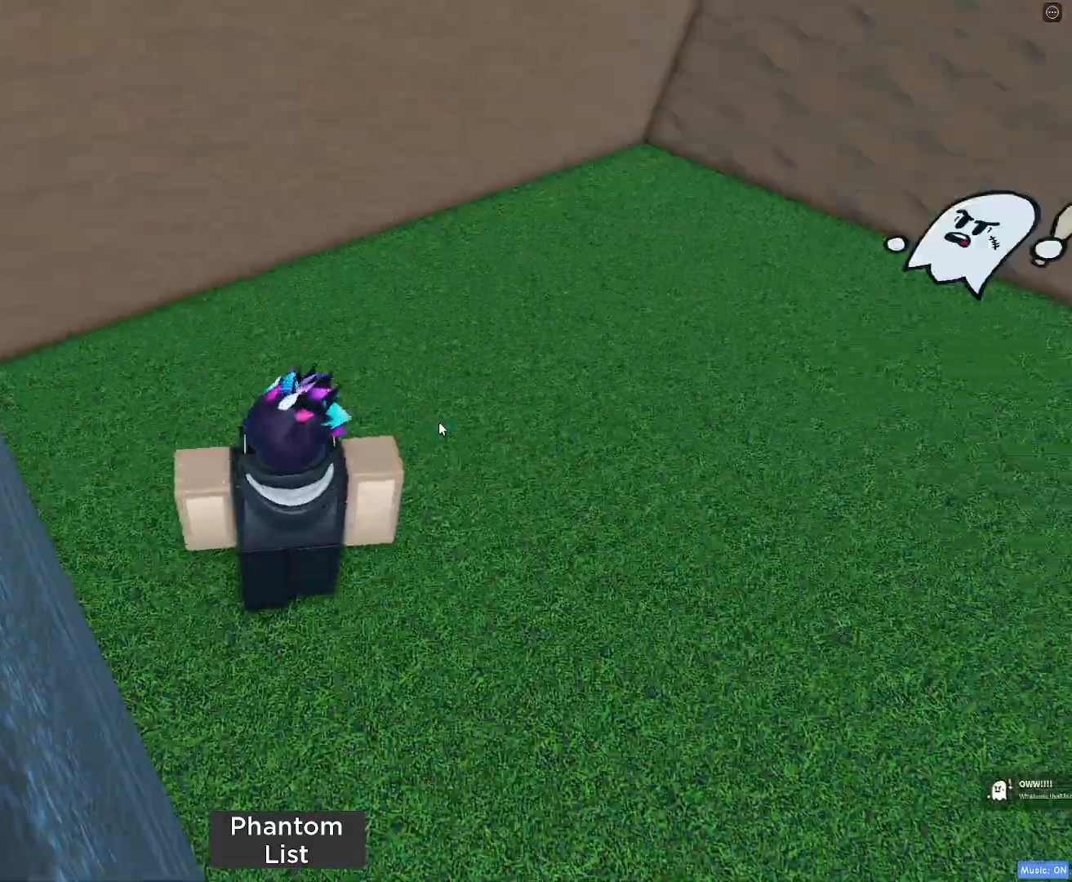
{"keys": ["w"], "mouse": ["right"], "events": [[50, "w", "down"], [300, "d", "up"]]}
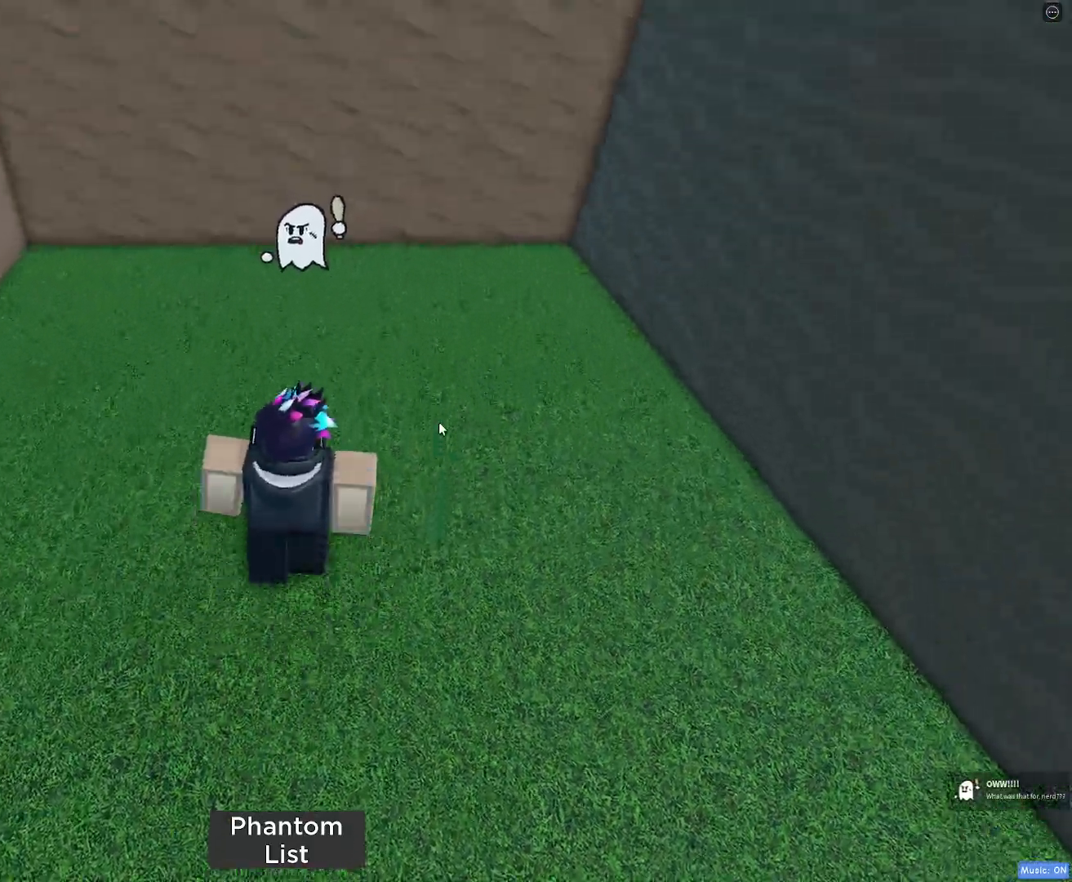
{"keys": ["w"], "mouse": [], "events": [[317, "mouse_right", "up"]]}
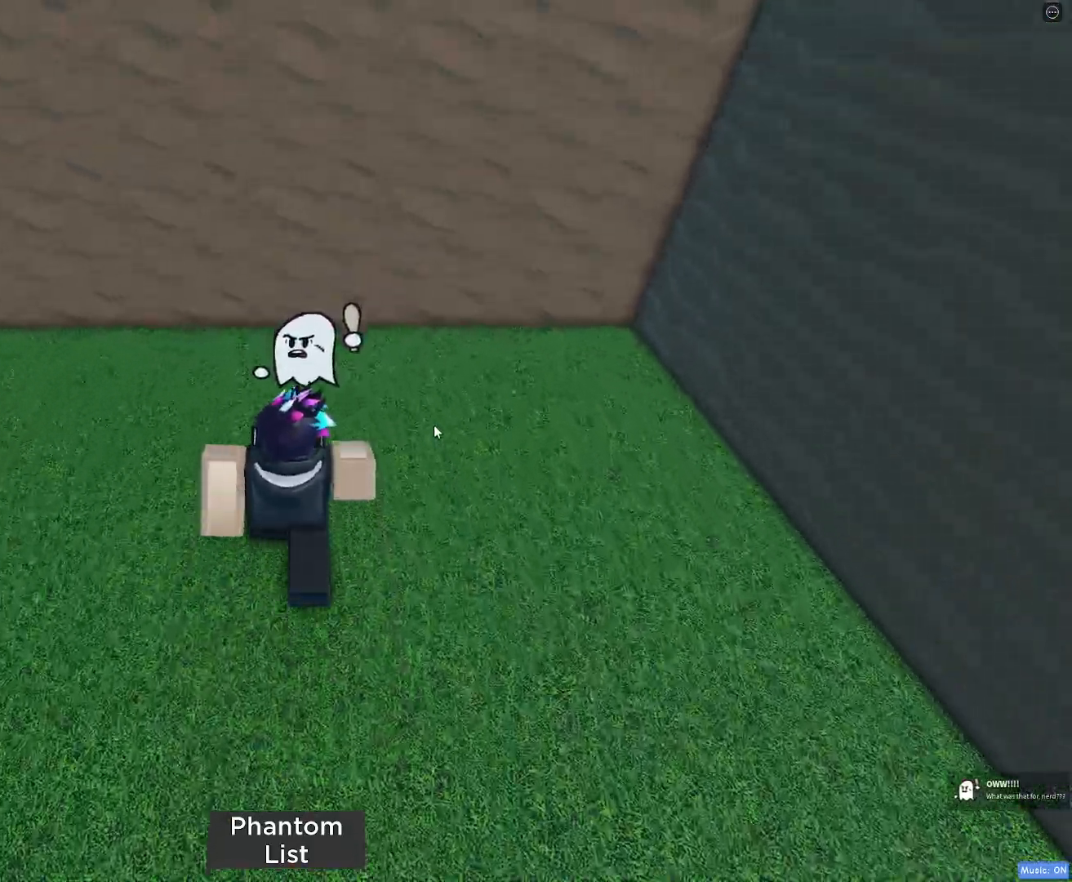
{"keys": ["w"], "mouse": ["right"], "events": [[317, "mouse_right", "down"]]}
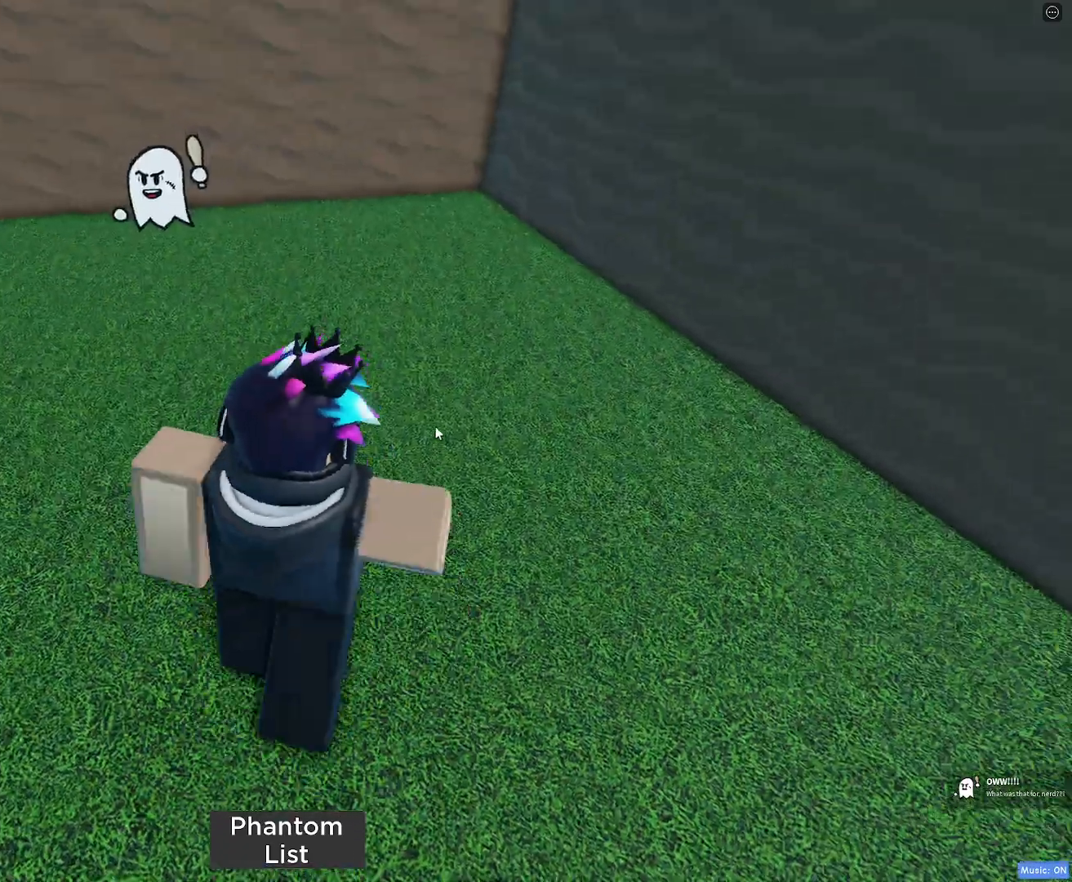
{"keys": ["w"], "mouse": ["right"], "events": []}
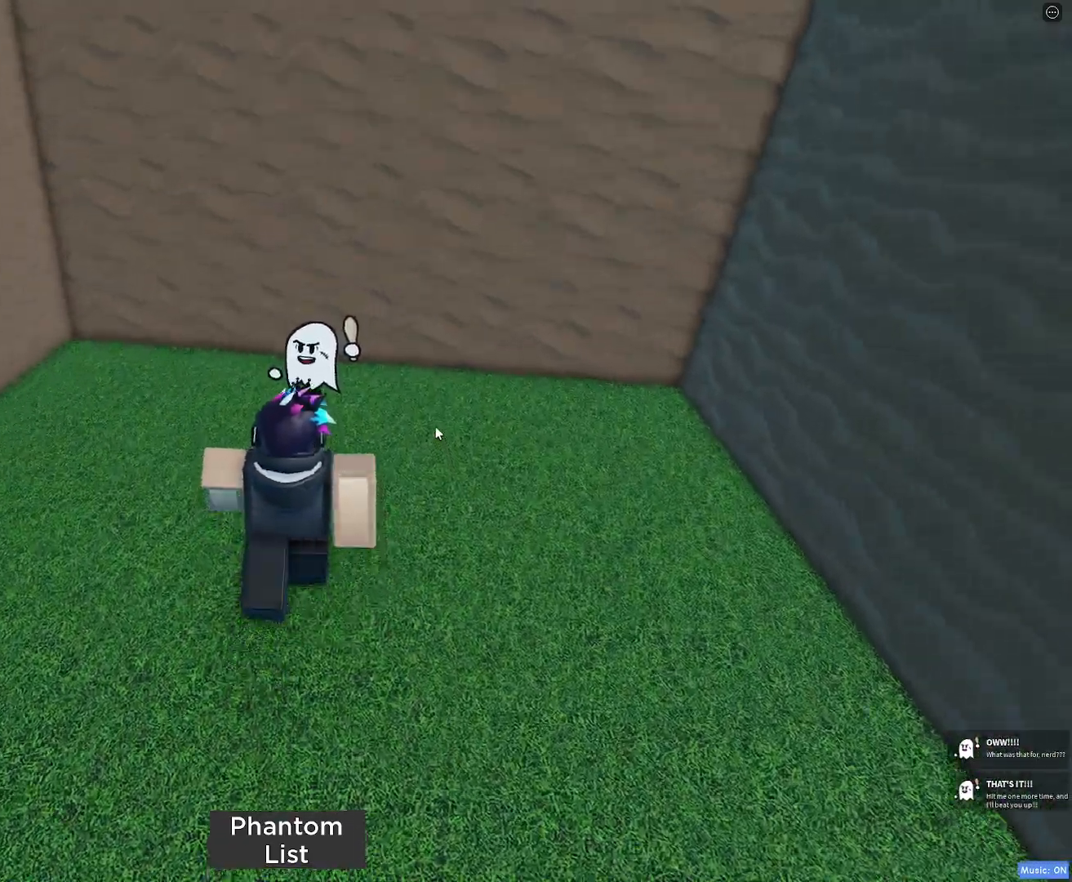
{"keys": ["w"], "mouse": [], "events": [[317, "mouse_right", "up"]]}
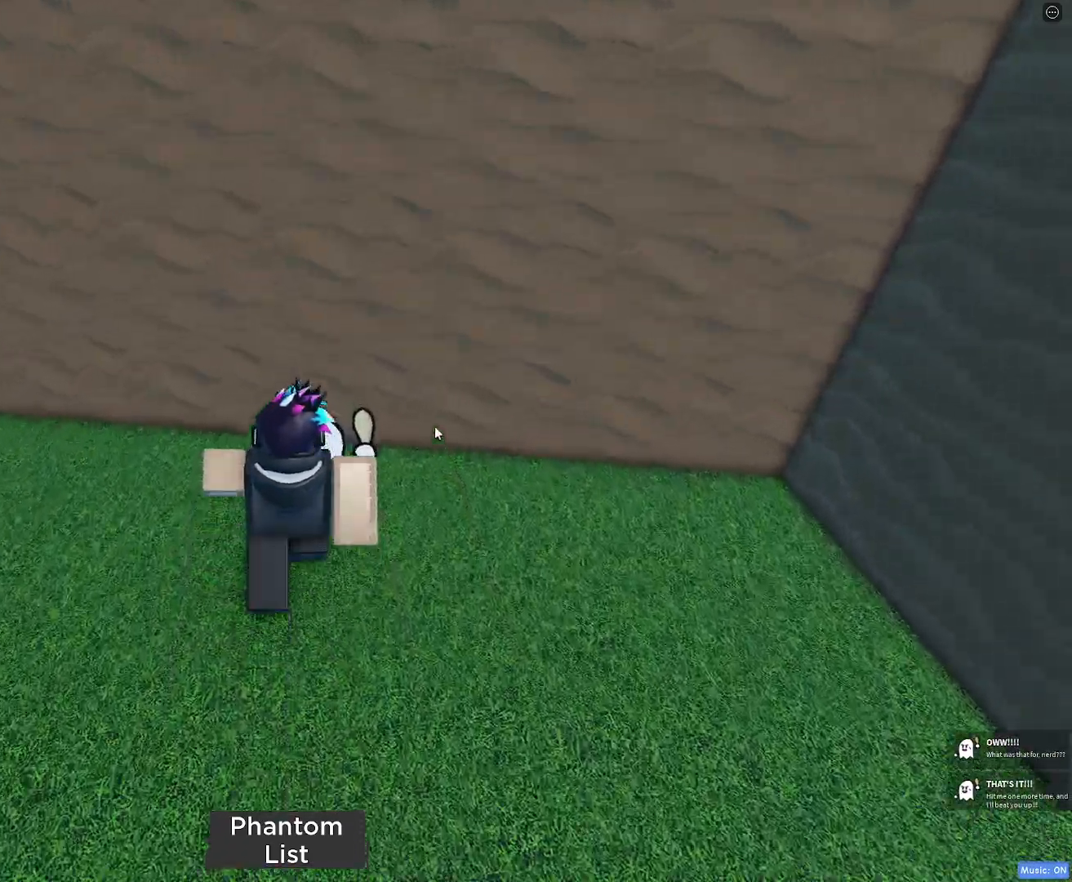
{"keys": ["a"], "mouse": ["right"], "events": [[333, "a", "down"], [367, "mouse_right", "down"], [367, "w", "up"]]}
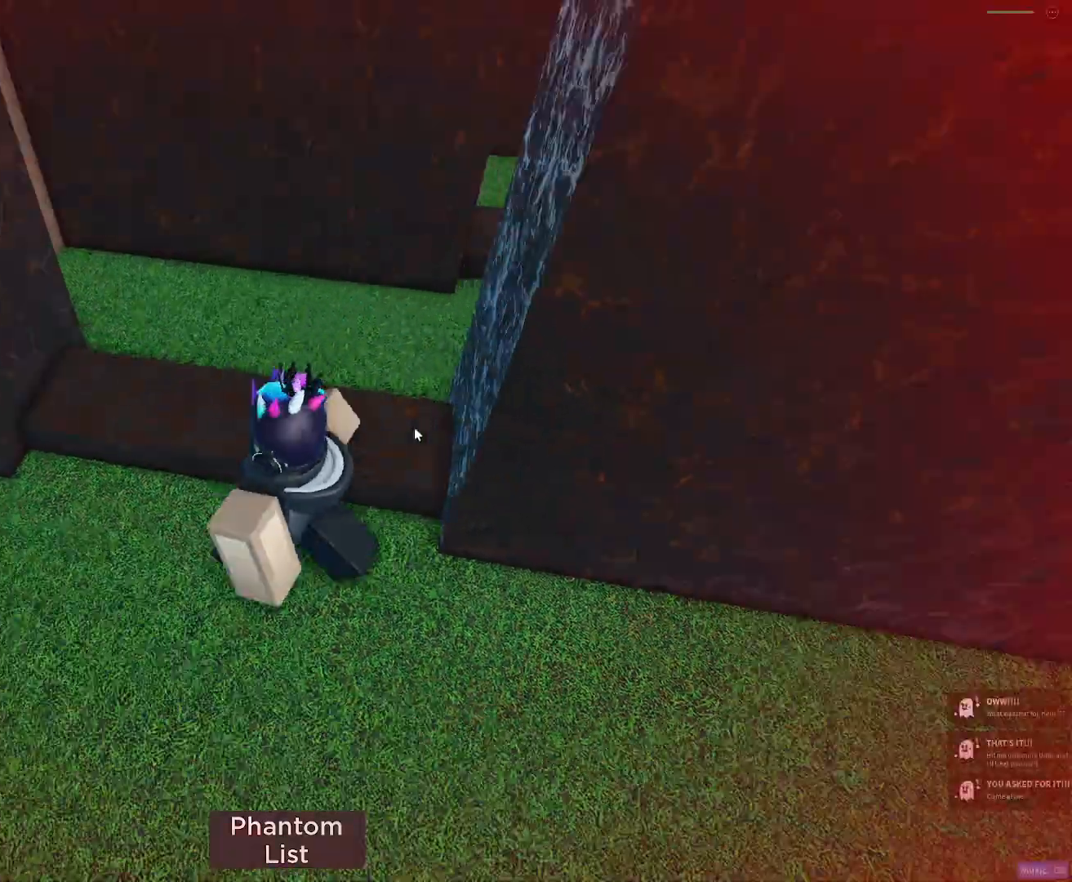
{"keys": ["d", "w"], "mouse": ["right"], "events": [[100, "a", "up"], [150, "w", "down"], [200, "space", "down"], [283, "shift", "down"], [383, "space", "up"], [433, "shift", "up"], [467, "d", "down"]]}
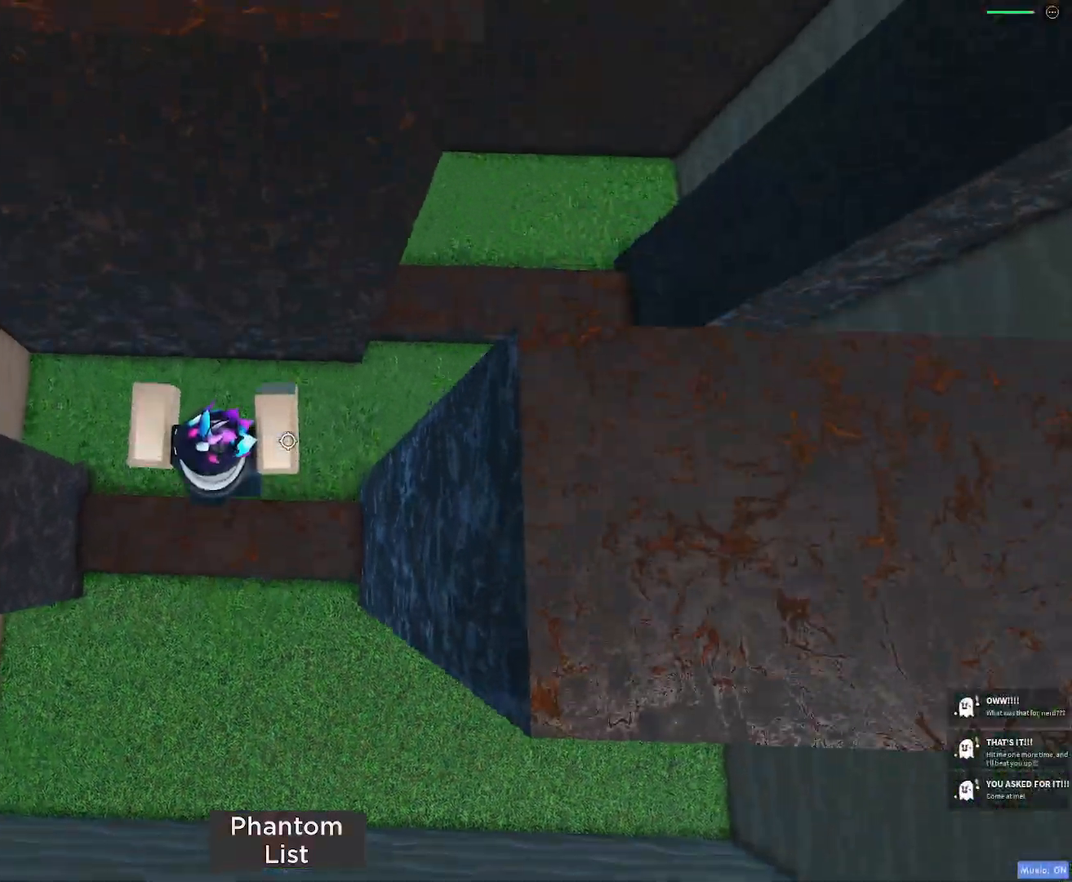
{"keys": ["d", "w"], "mouse": [], "events": [[217, "w", "up"], [400, "mouse_right", "up"], [500, "w", "down"]]}
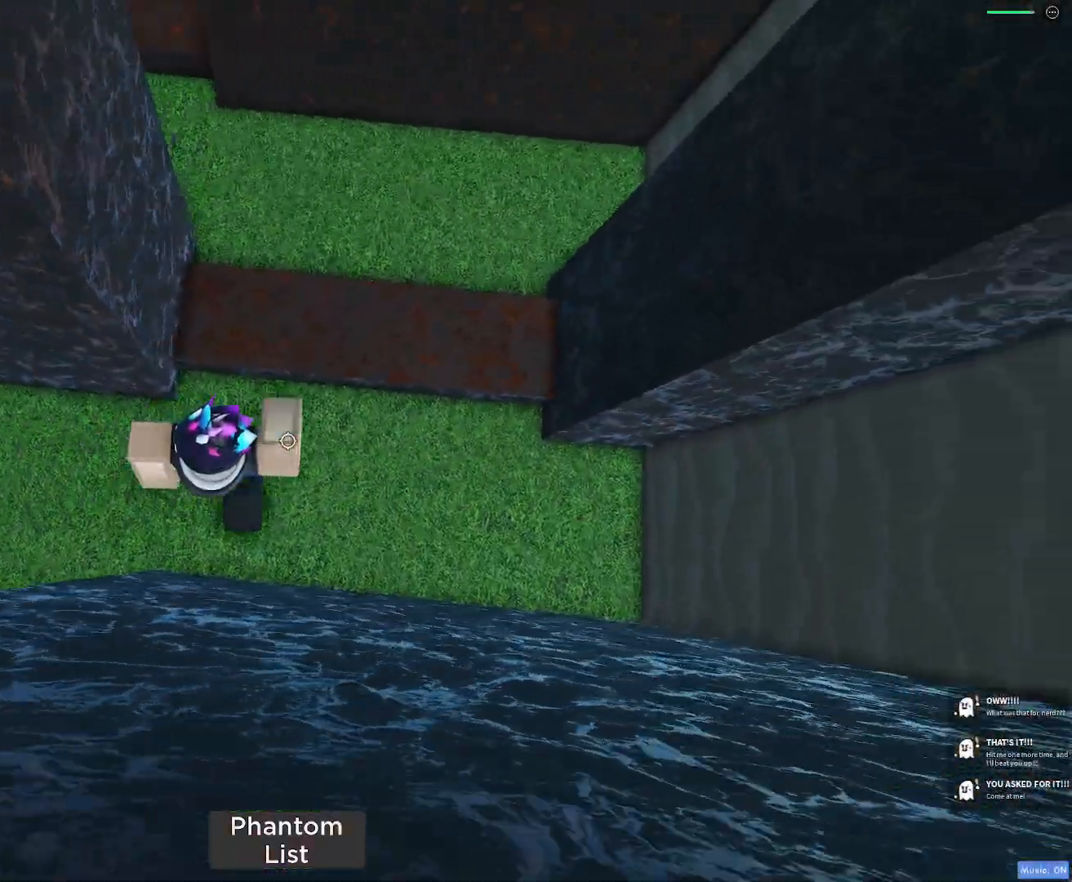
{"keys": ["w"], "mouse": [], "events": [[100, "d", "up"], [100, "space", "down"], [233, "space", "up"]]}
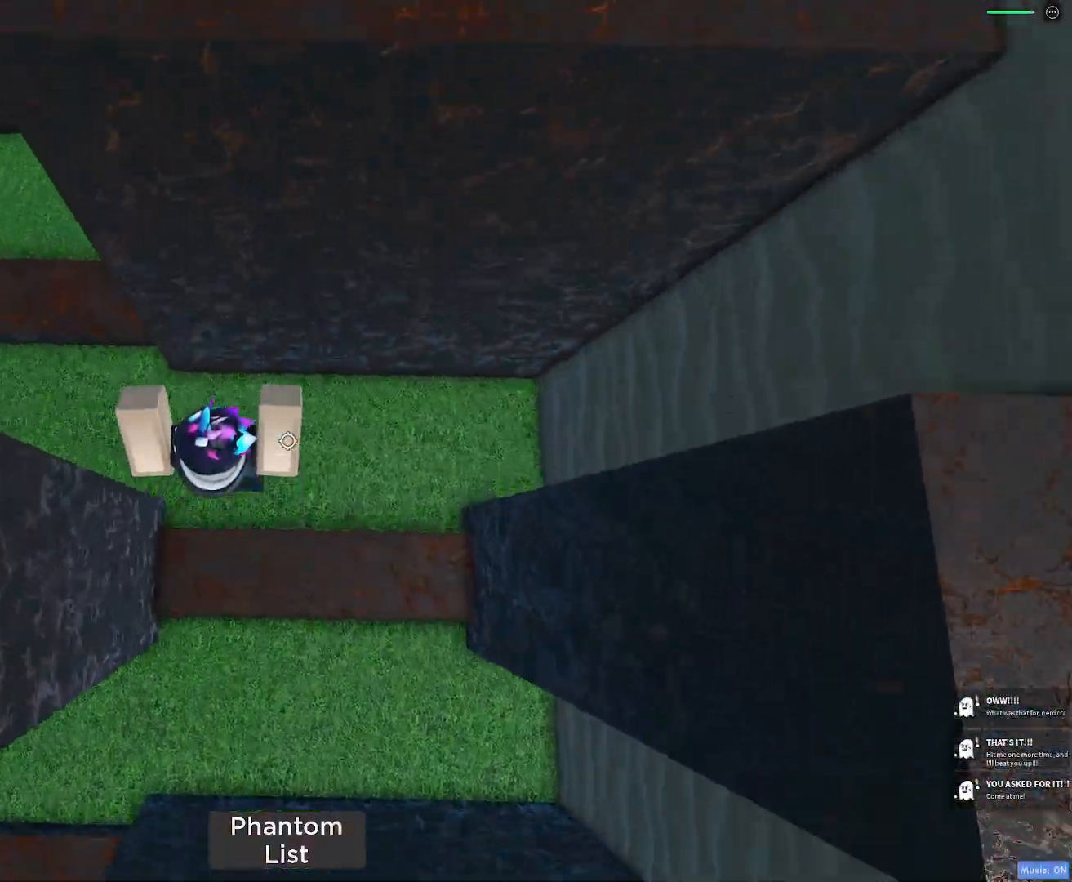
{"keys": ["space", "w"], "mouse": [], "events": [[50, "a", "down"], [150, "w", "up"], [333, "w", "down"], [433, "space", "down"], [483, "a", "up"]]}
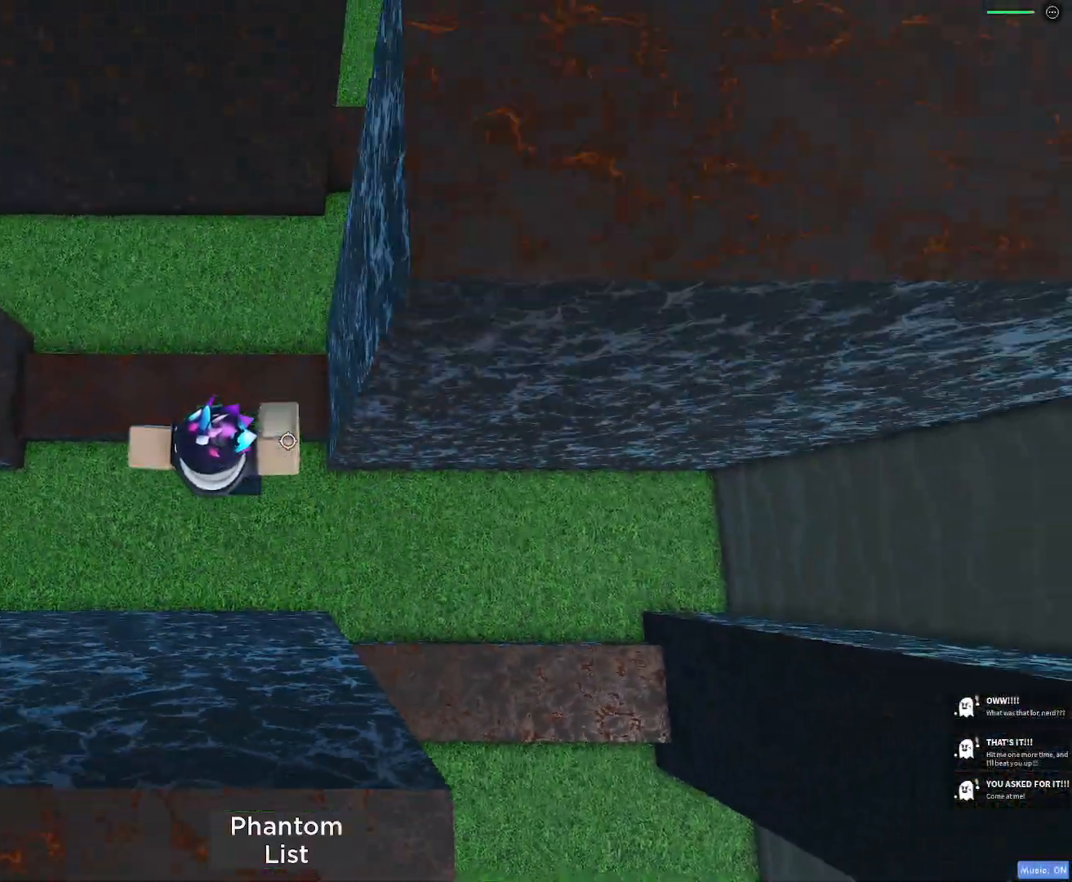
{"keys": ["d", "w"], "mouse": [], "events": [[67, "space", "up"], [400, "d", "down"]]}
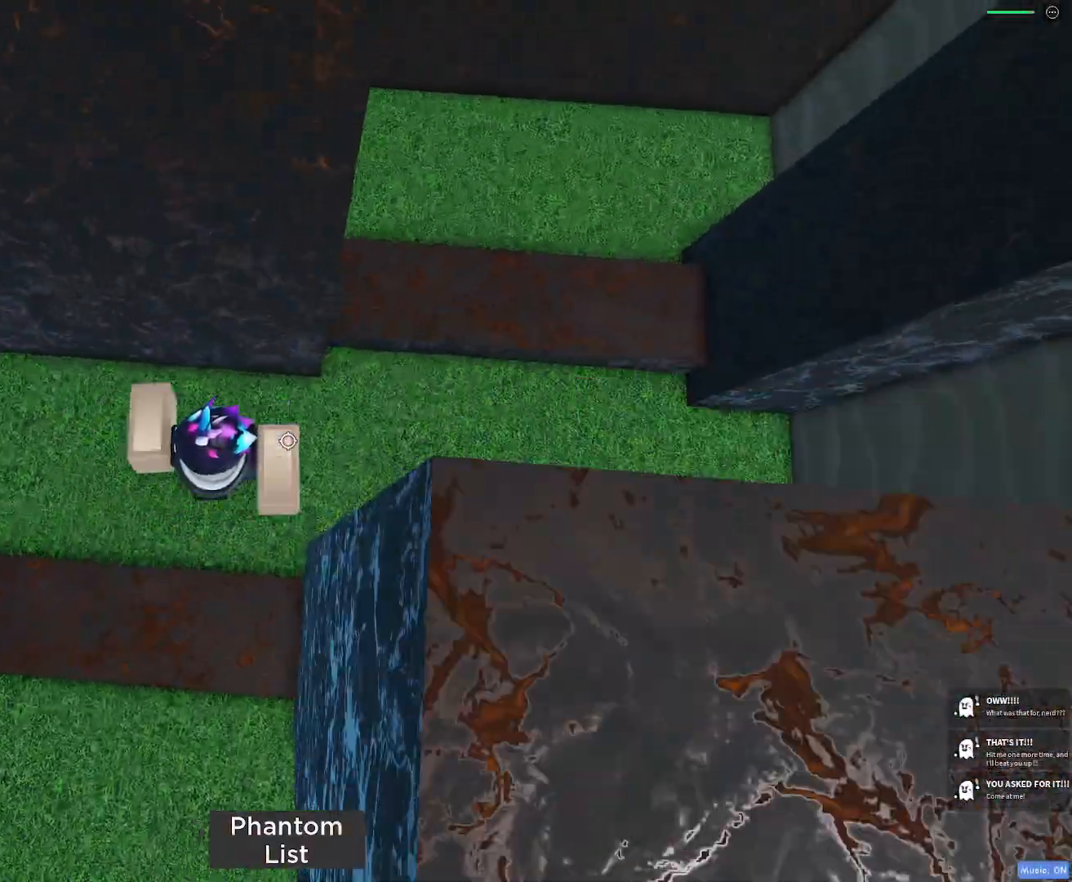
{"keys": ["w"], "mouse": [], "events": [[50, "w", "up"], [267, "w", "down"], [367, "d", "up"], [367, "space", "down"], [467, "space", "up"]]}
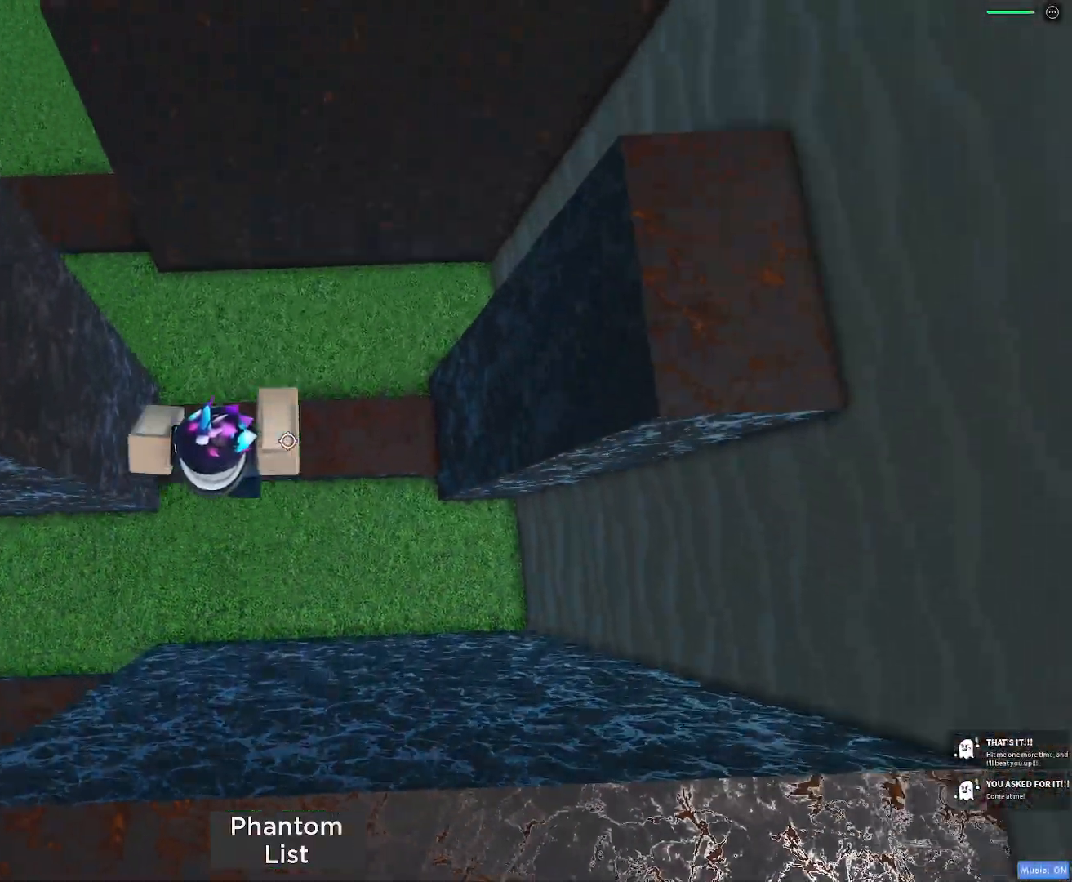
{"keys": ["a"], "mouse": [], "events": [[300, "a", "down"], [483, "w", "up"]]}
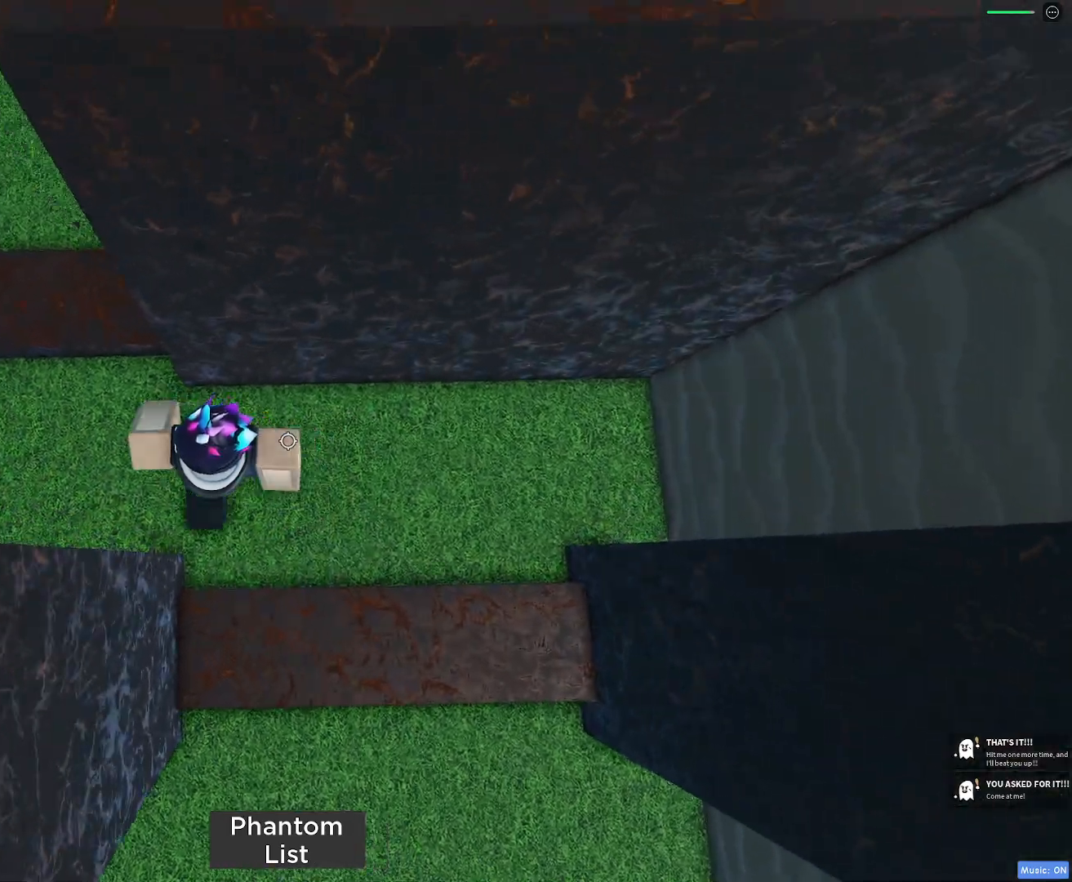
{"keys": ["w"], "mouse": [], "events": [[167, "w", "down"], [300, "space", "down"], [350, "a", "up"], [400, "space", "up"]]}
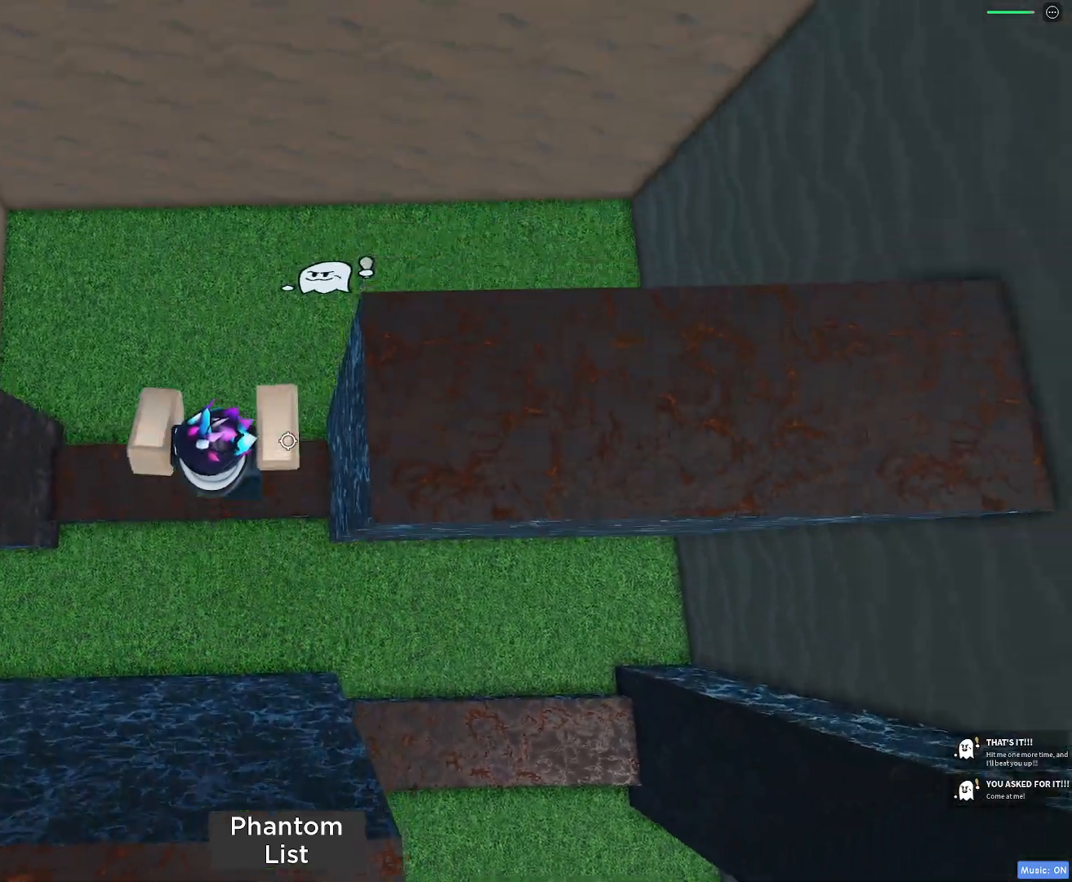
{"keys": ["d", "w"], "mouse": [], "events": [[283, "d", "down"]]}
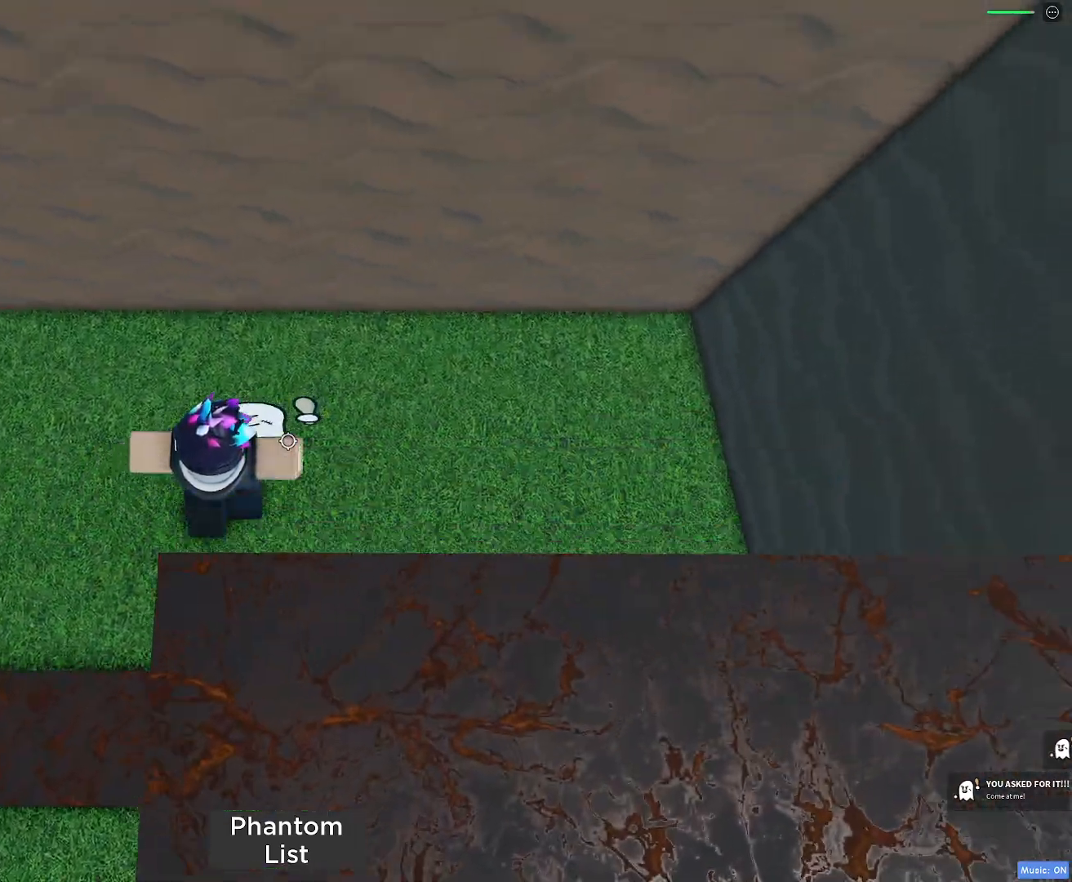
{"keys": ["d", "w"], "mouse": [], "events": [[67, "d", "up"], [383, "w", "up"], [433, "d", "down"], [433, "w", "down"]]}
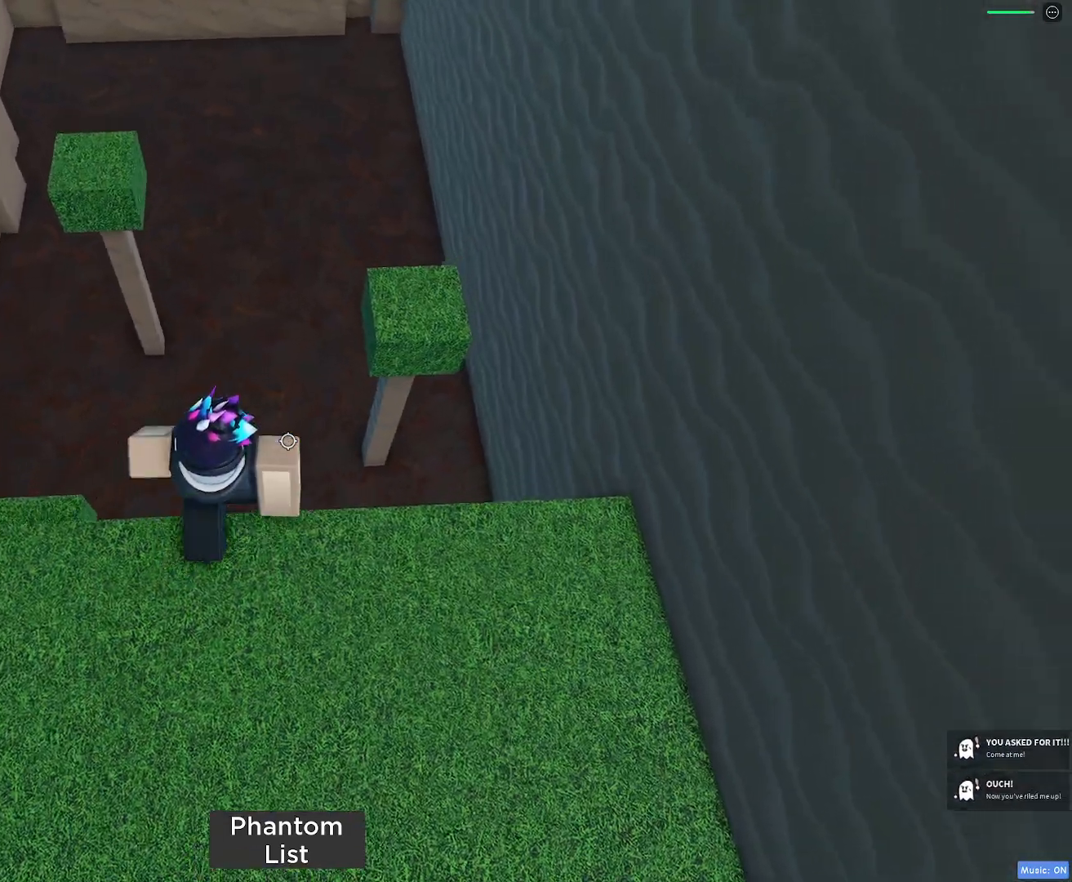
{"keys": ["w"], "mouse": [], "events": [[117, "space", "down"], [267, "space", "up"], [450, "d", "up"]]}
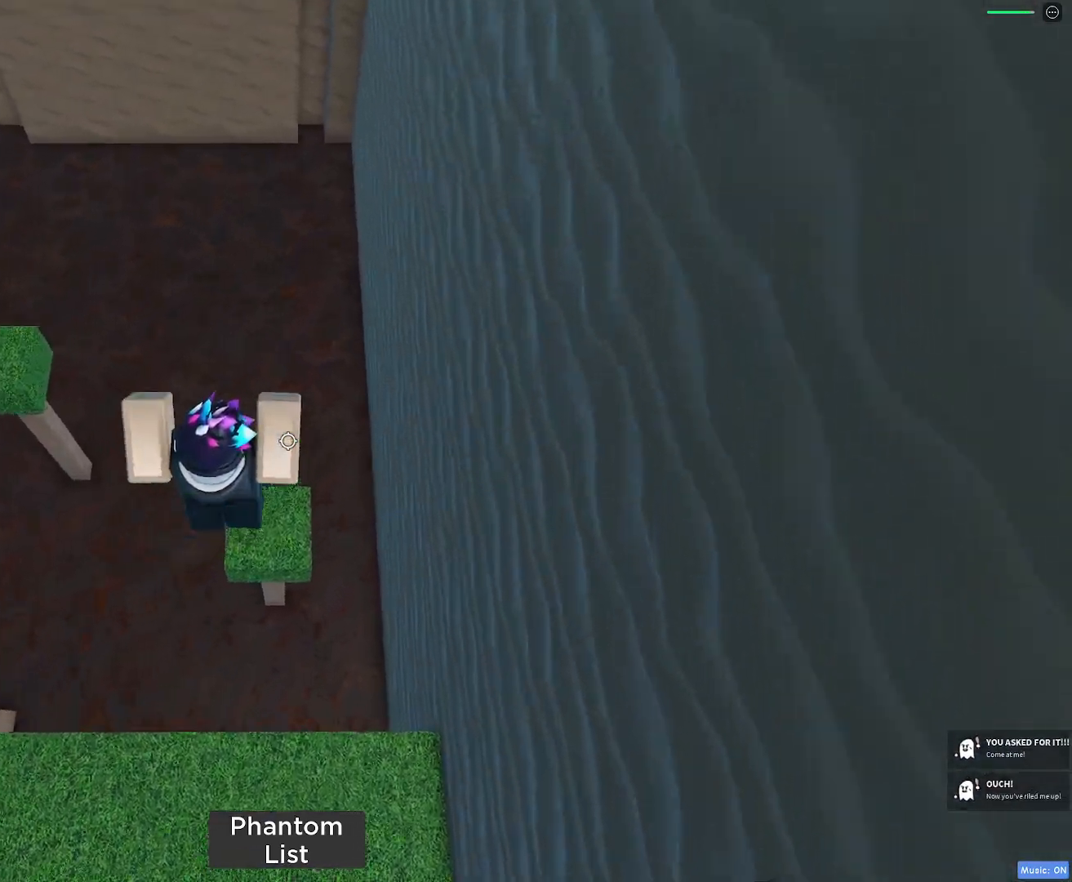
{"keys": ["a", "w"], "mouse": [], "events": [[83, "a", "down"], [183, "space", "down"], [333, "space", "up"]]}
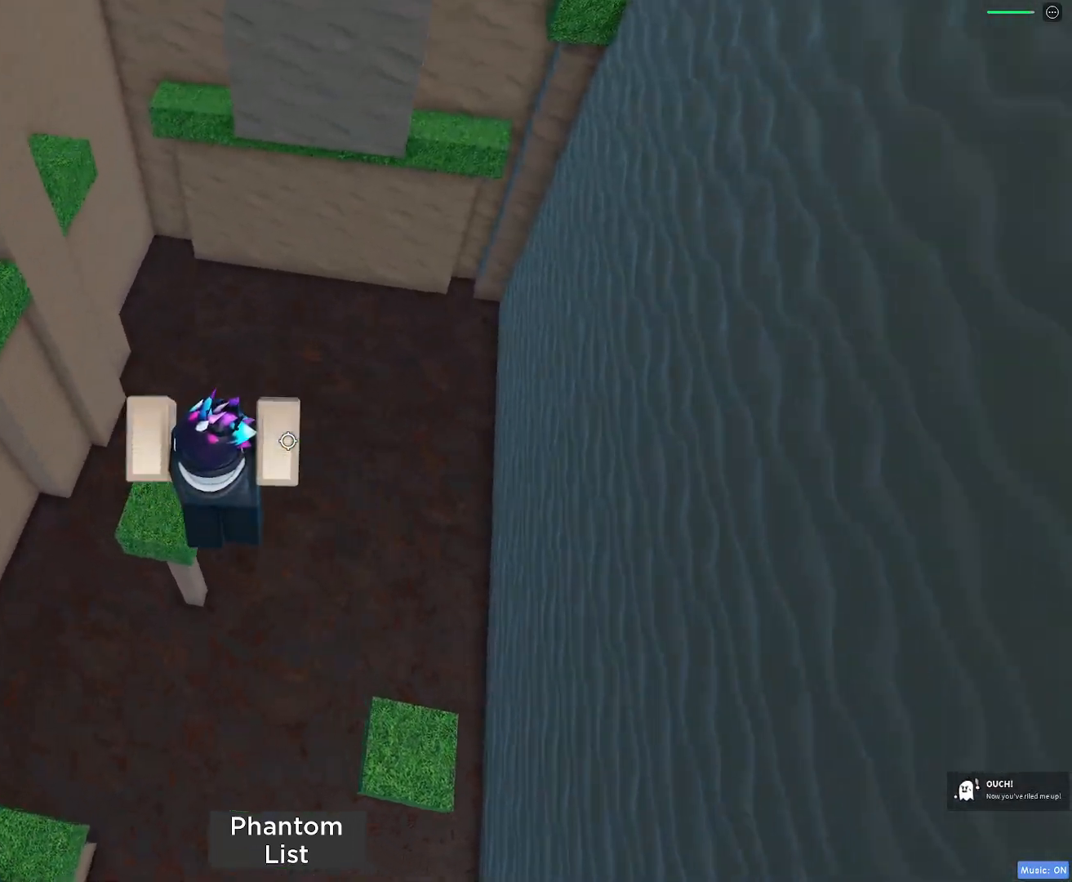
{"keys": ["a", "space", "w"], "mouse": [], "events": [[483, "space", "down"]]}
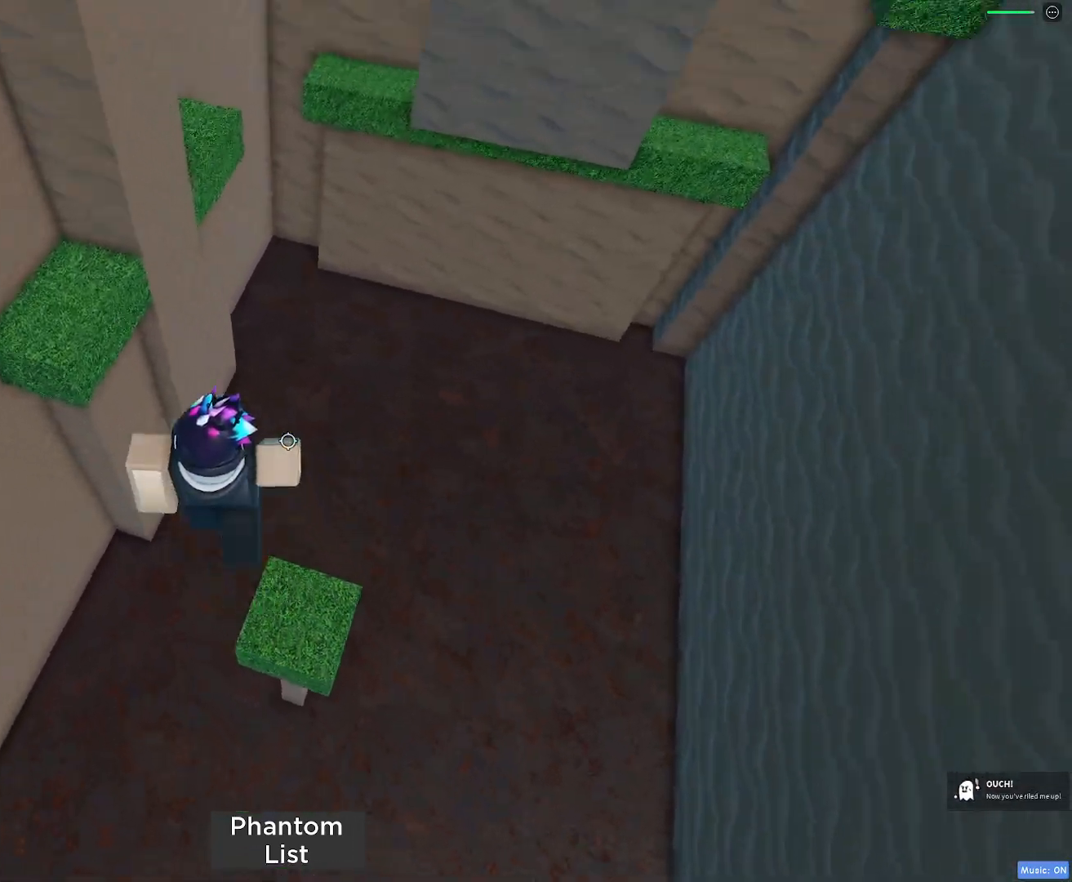
{"keys": ["w"], "mouse": [], "events": [[117, "space", "up"], [400, "a", "up"]]}
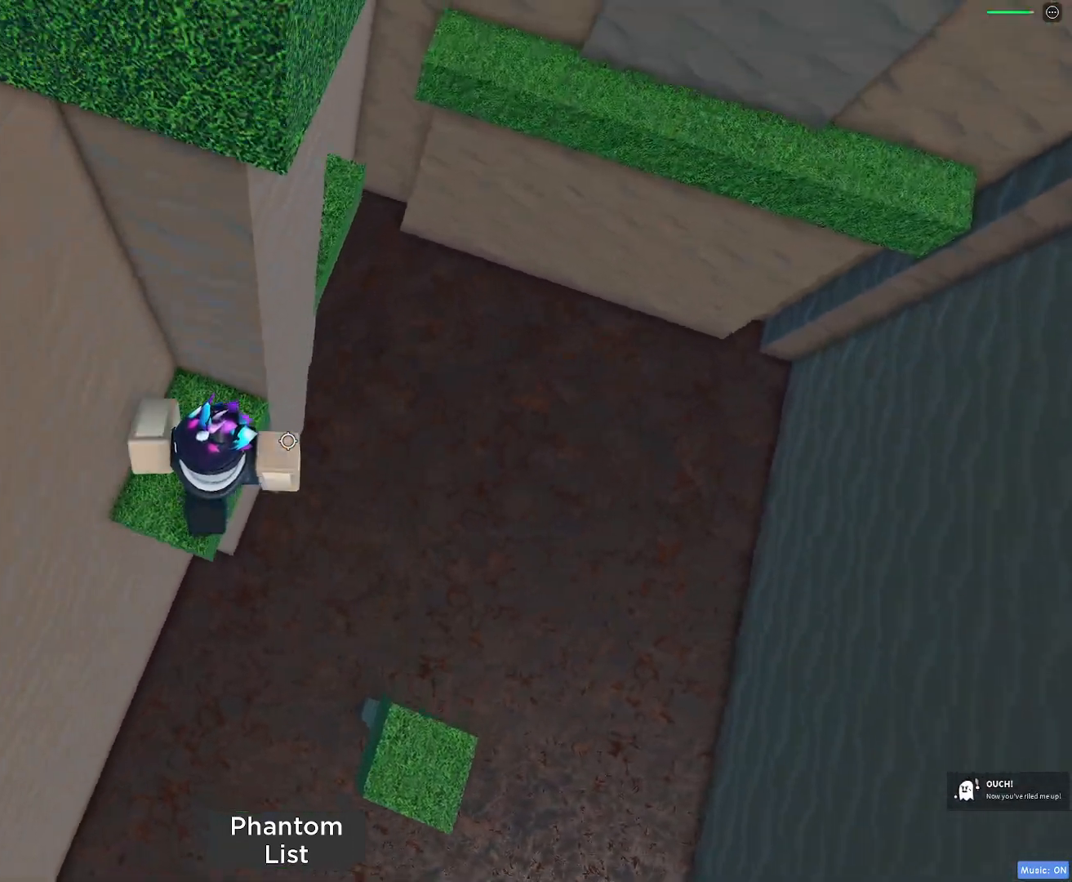
{"keys": ["d", "w"], "mouse": [], "events": [[100, "d", "down"], [133, "w", "up"], [233, "space", "down"], [333, "space", "up"], [417, "w", "down"]]}
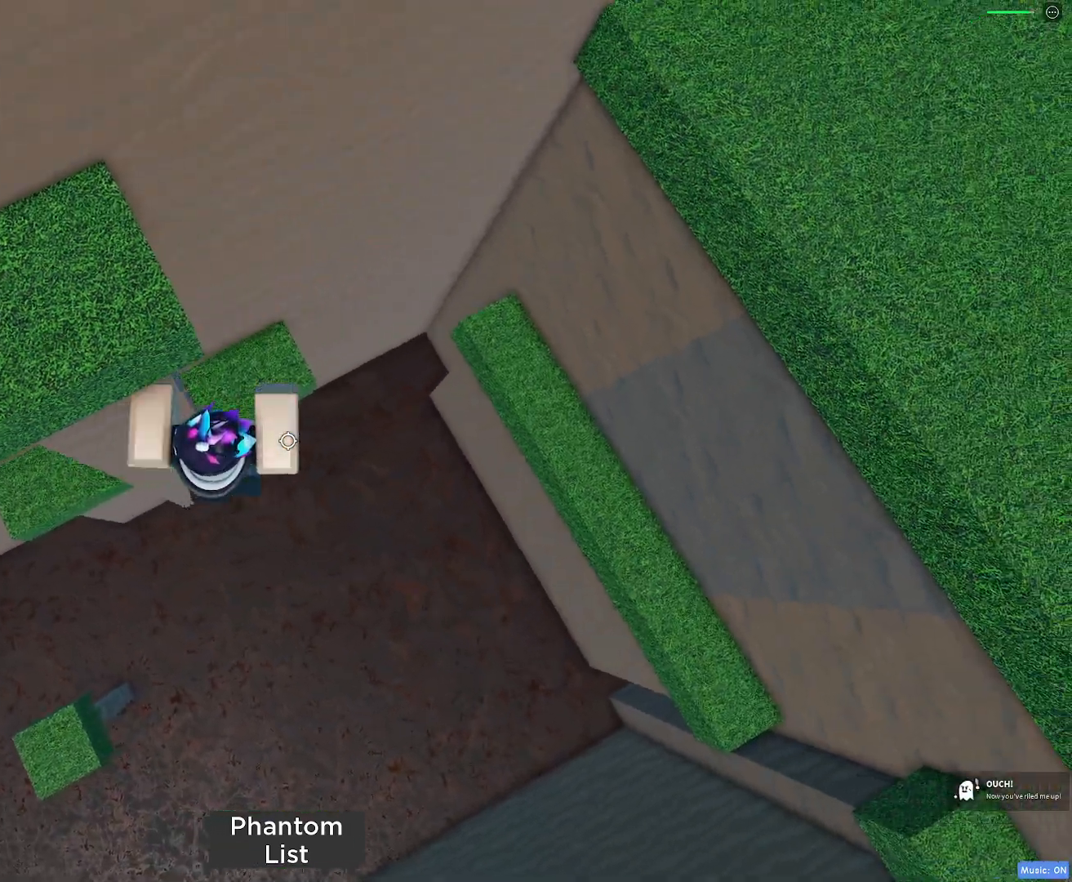
{"keys": ["space", "w"], "mouse": [], "events": [[17, "d", "up"], [433, "space", "down"]]}
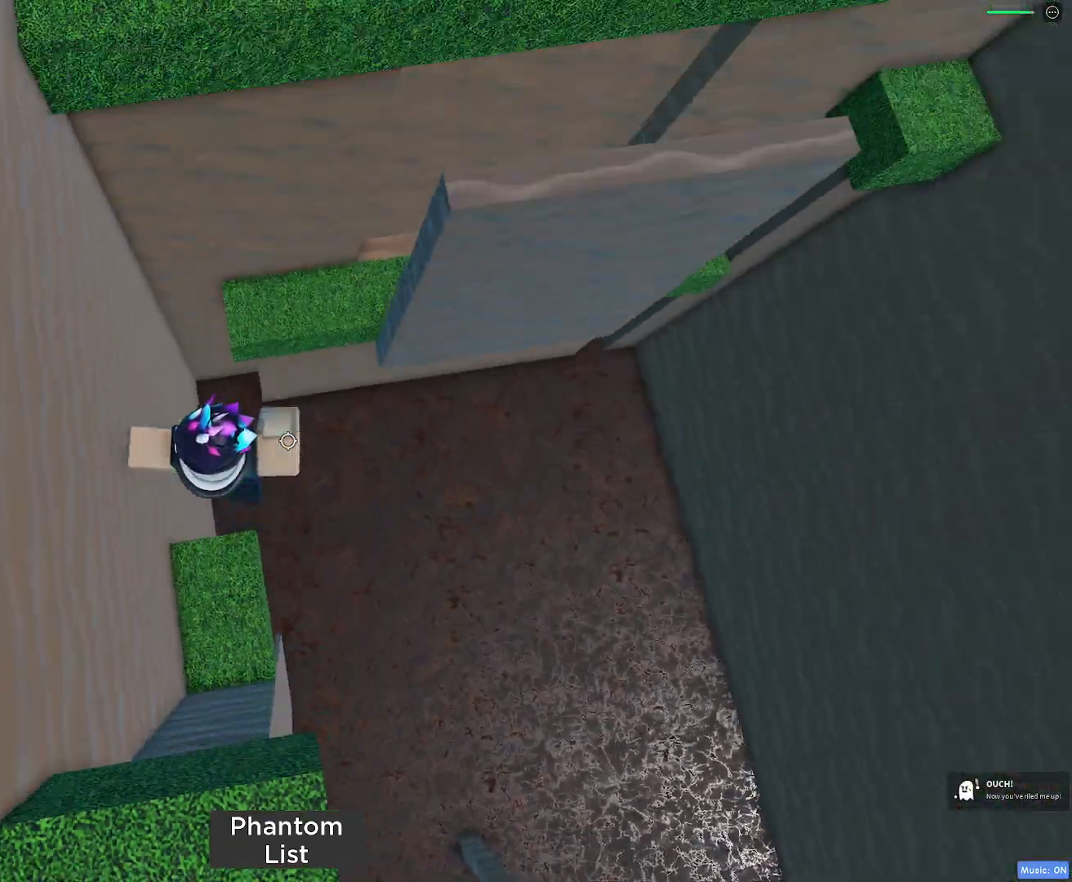
{"keys": ["d", "w"], "mouse": [], "events": [[67, "space", "up"], [350, "d", "down"]]}
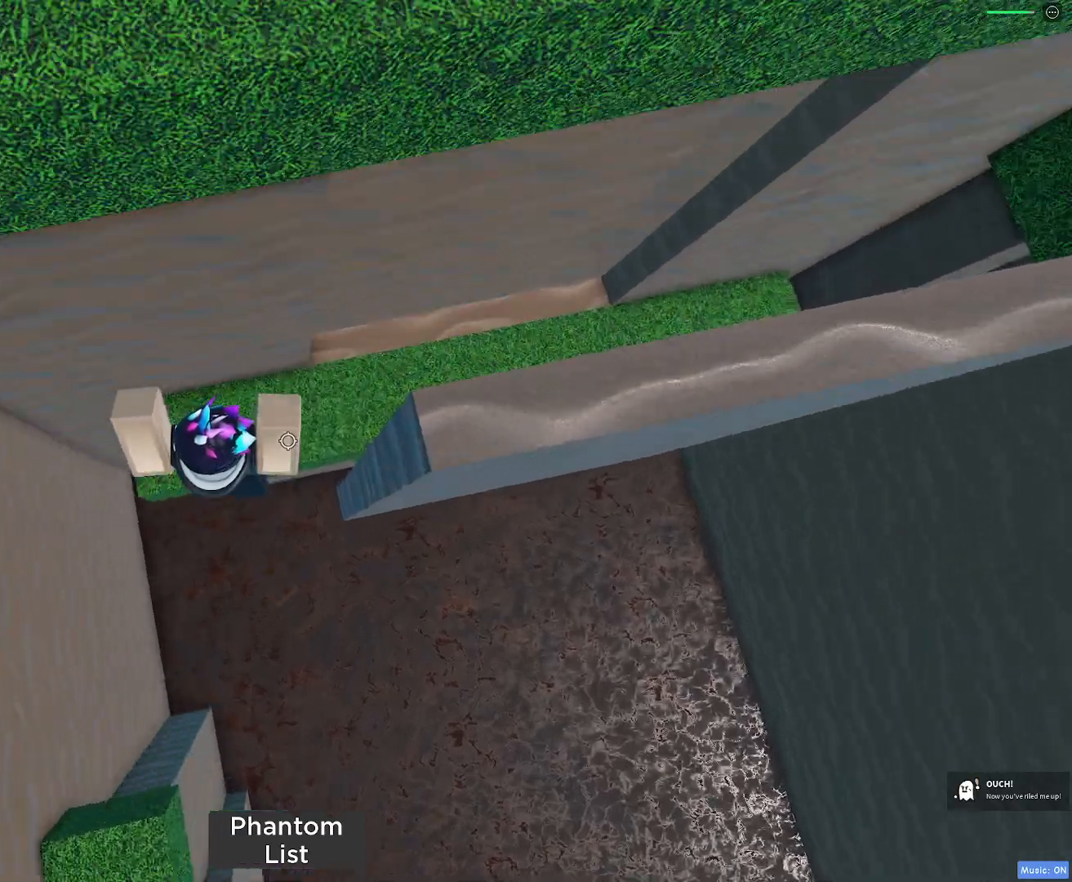
{"keys": [], "mouse": [], "events": [[50, "d", "up"], [100, "w", "up"]]}
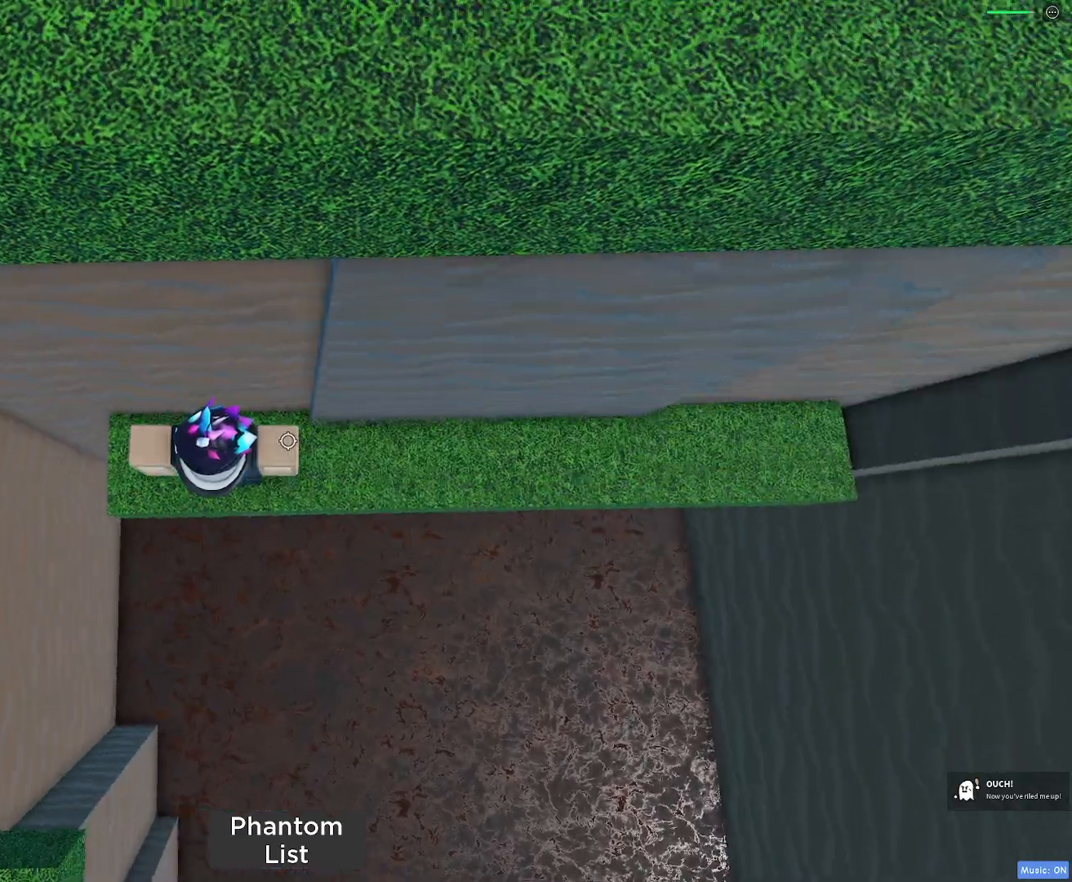
{"keys": [], "mouse": [], "events": [[150, "d", "down"], [150, "w", "down"], [250, "d", "up"], [250, "w", "up"]]}
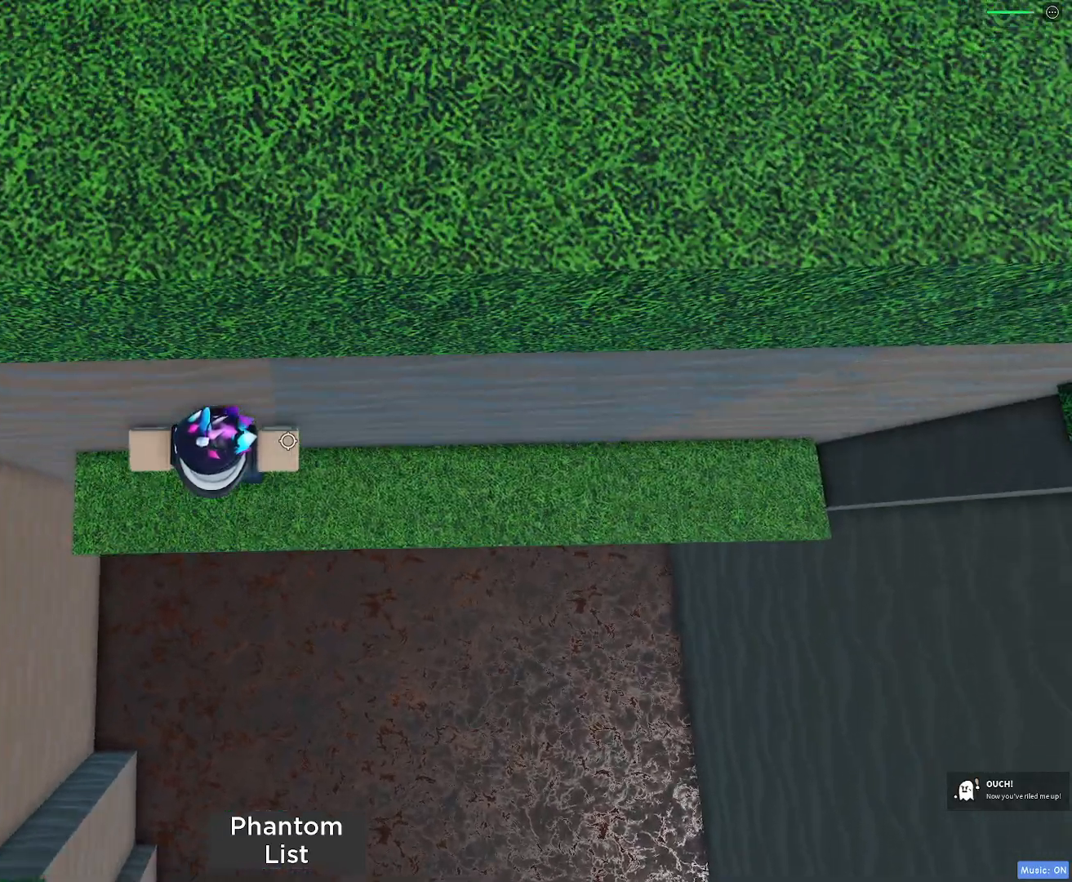
{"keys": ["d"], "mouse": [], "events": [[217, "d", "down"]]}